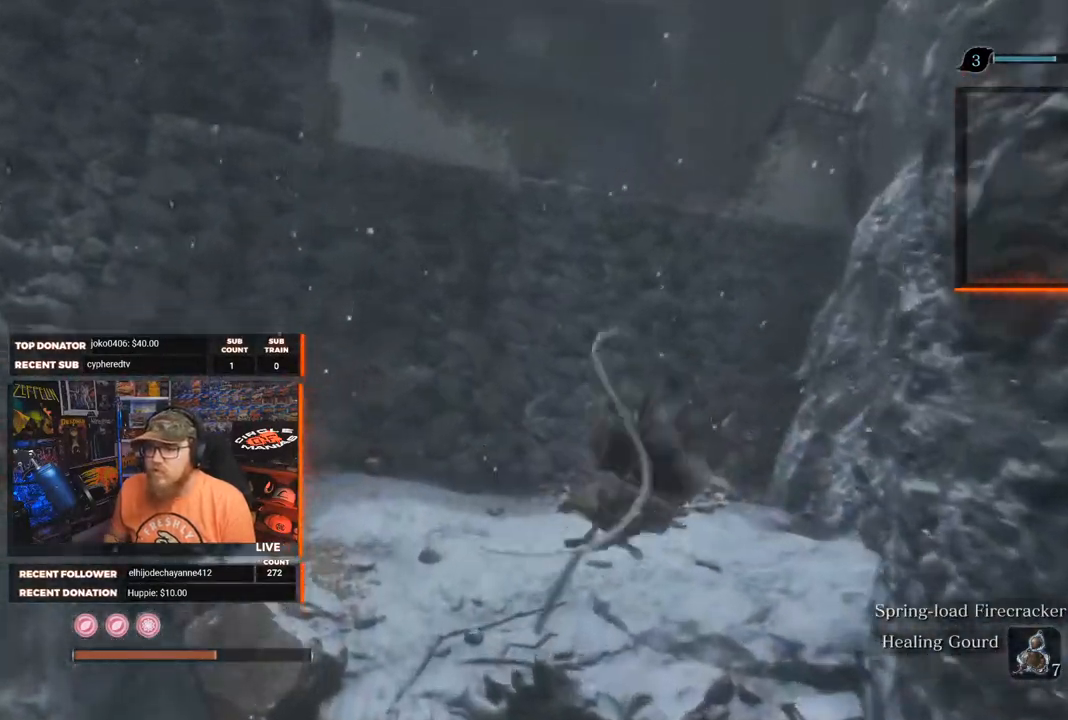
Gameplay with a controller (Xbox layout); each line is a JSON object with the inputs held at the frame after it. "events" lists button and stick changes between this image and that frame as [ms after this image, input, new state], when the widget could be followed in between. Not read: SHARE.
{"buttons": [], "left_stick": "up", "right_stick": "up", "events": [[17, "L2", "down"], [67, "right_stick", "up-right"], [167, "L2", "up"], [333, "right_stick", "up"]]}
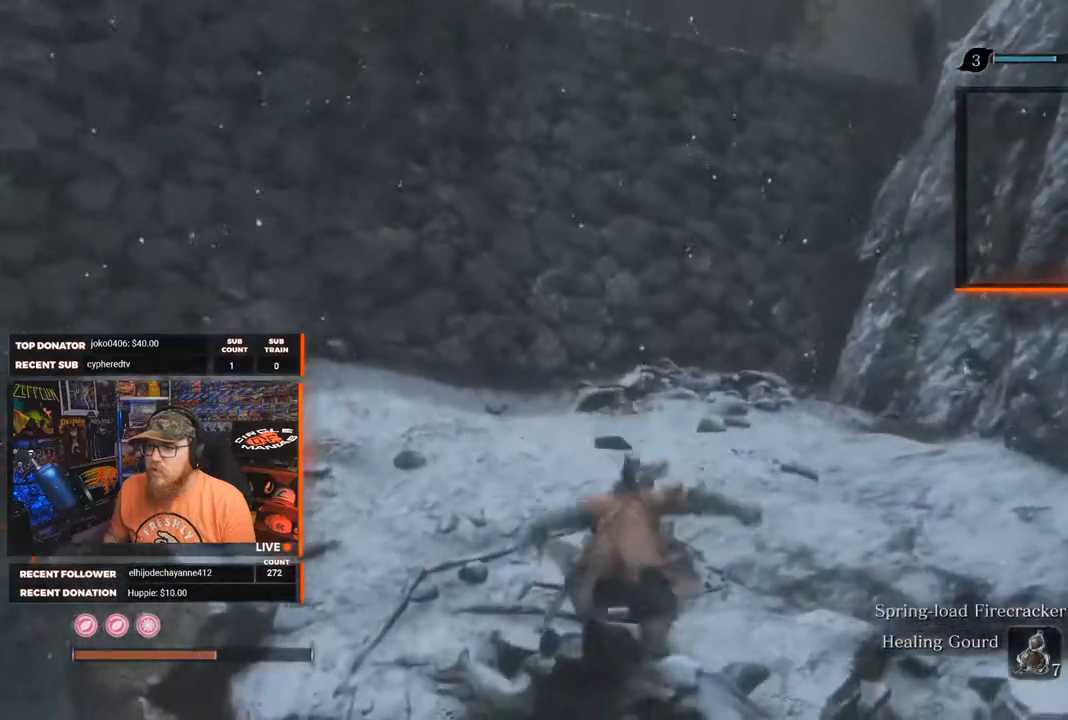
{"buttons": [], "left_stick": "up", "right_stick": "center", "events": [[233, "right_stick", "center"]]}
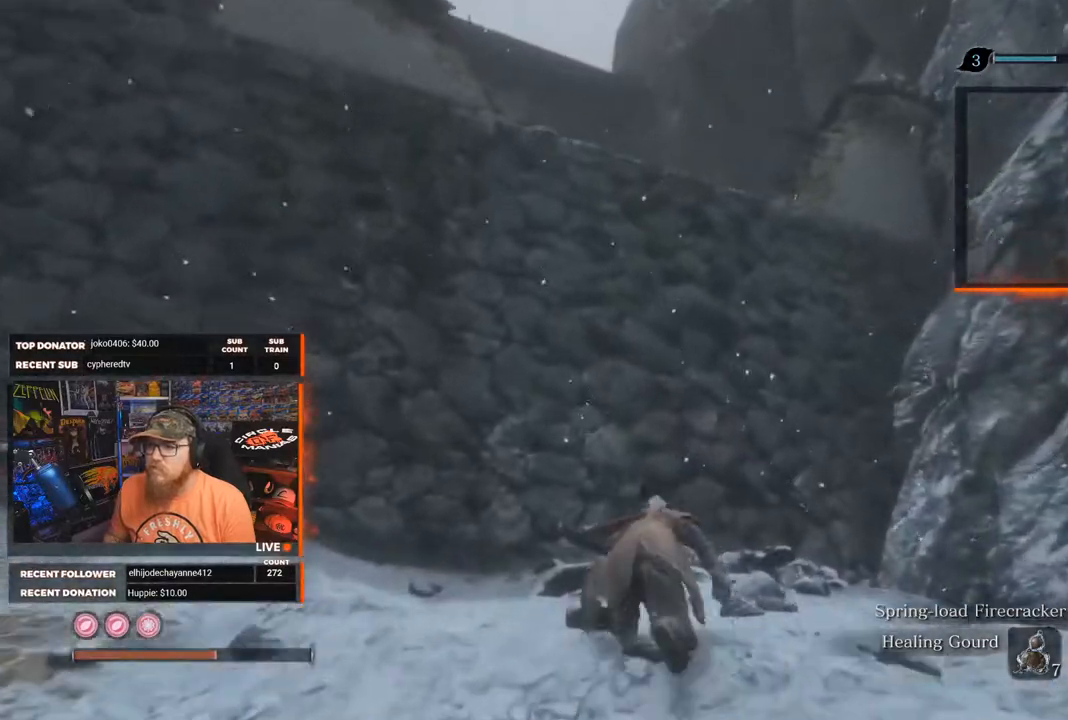
{"buttons": [], "left_stick": "up", "right_stick": "center", "events": []}
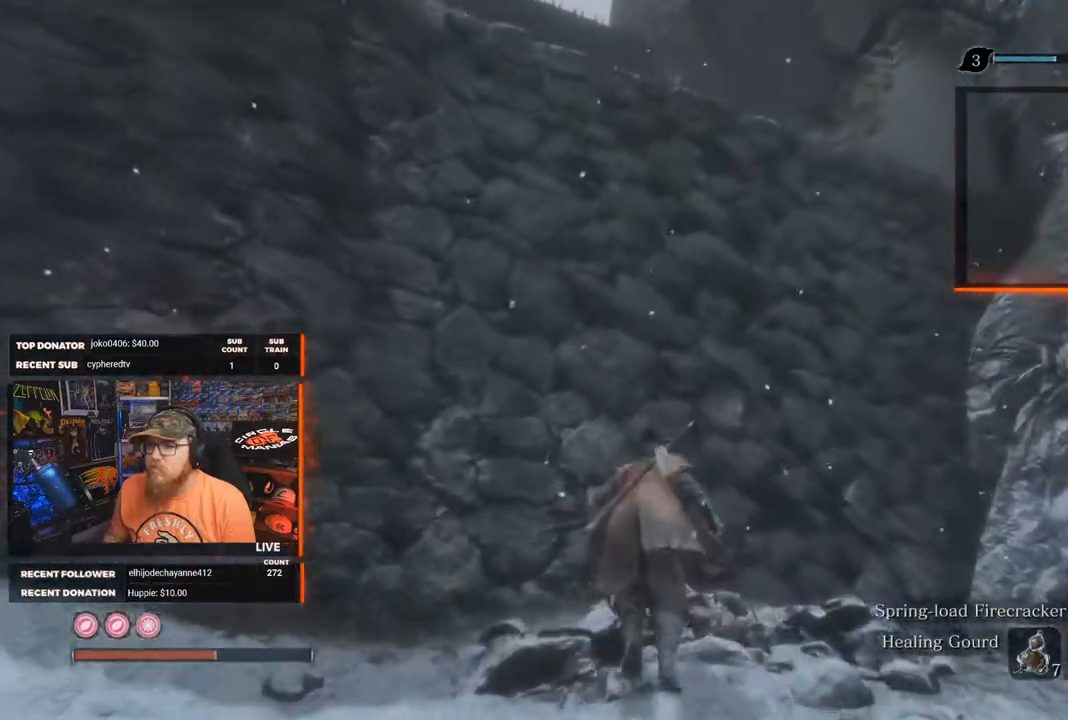
{"buttons": ["A"], "left_stick": "up", "right_stick": "center", "events": [[150, "A", "down"]]}
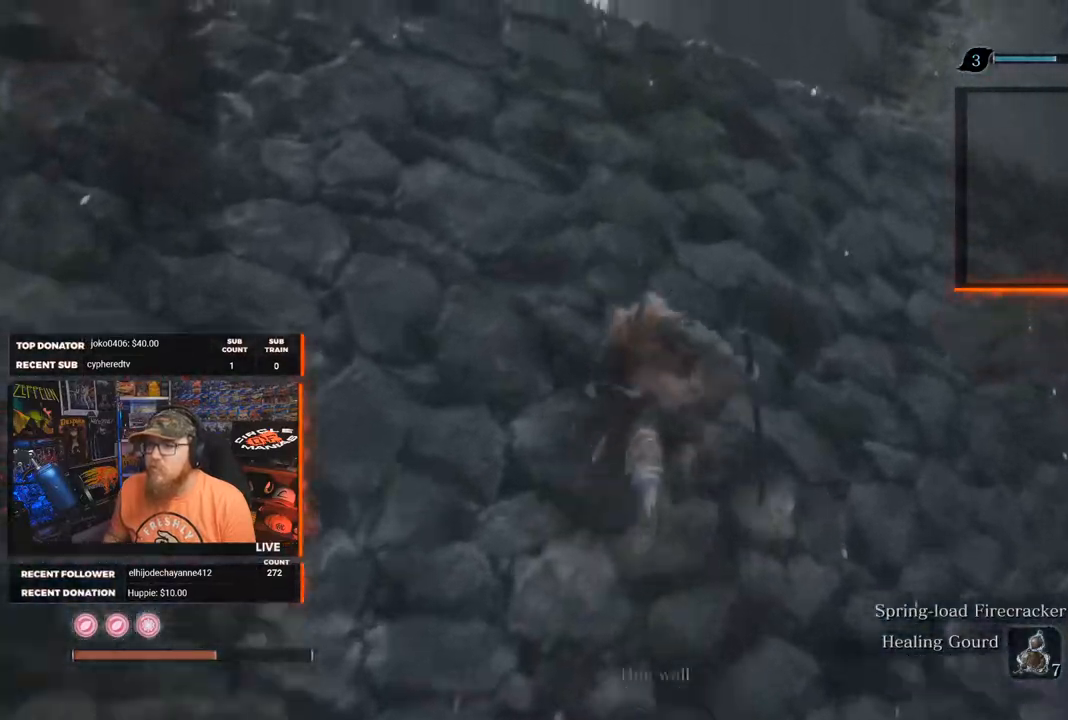
{"buttons": [], "left_stick": "up", "right_stick": "center", "events": [[117, "A", "up"], [200, "A", "down"], [417, "A", "up"]]}
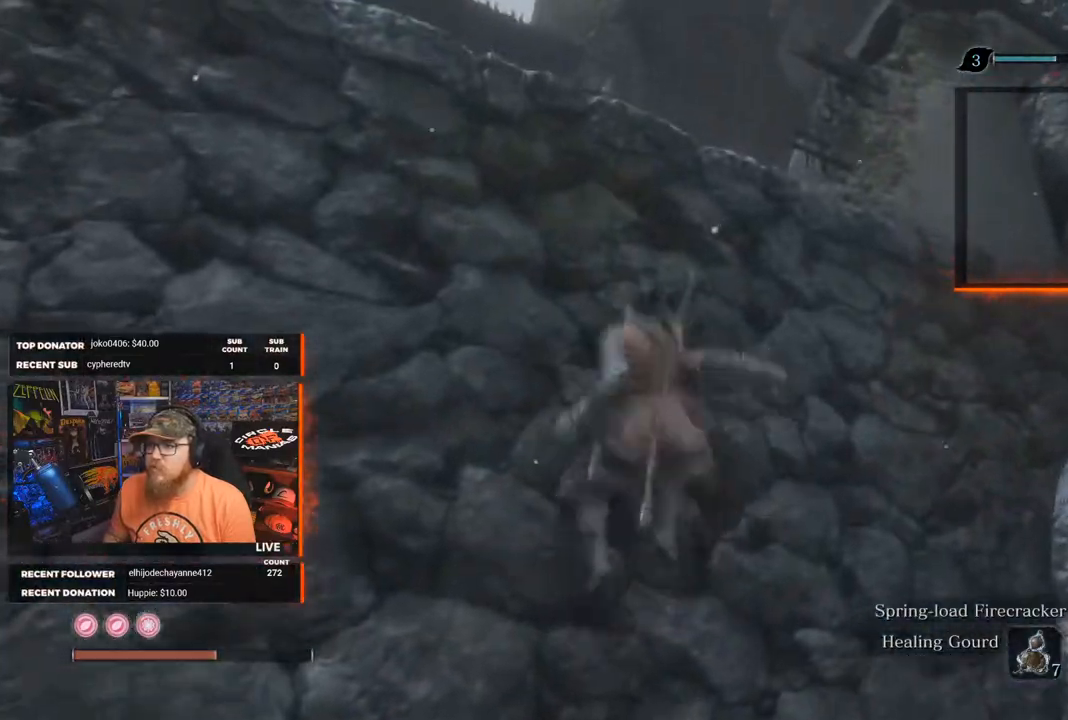
{"buttons": [], "left_stick": "up", "right_stick": "down-left", "events": [[17, "X", "down"], [200, "X", "up"], [250, "right_stick", "down-left"]]}
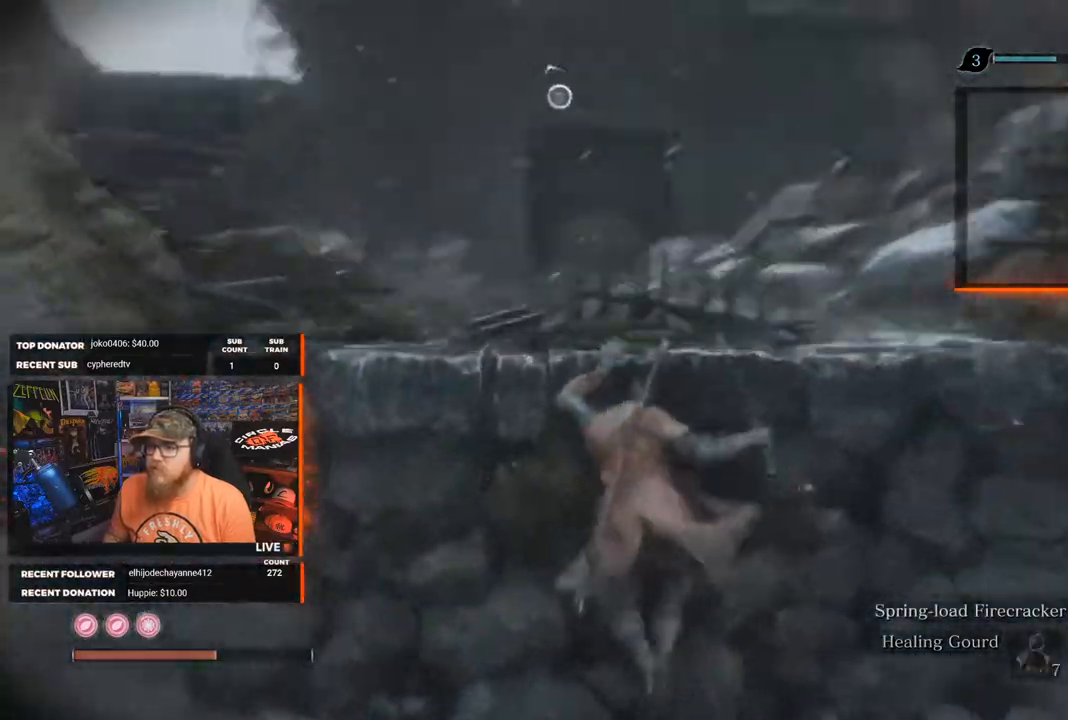
{"buttons": [], "left_stick": "up", "right_stick": "down-left", "events": [[50, "right_stick", "center"], [233, "X", "down"], [333, "X", "up"], [500, "right_stick", "down-left"]]}
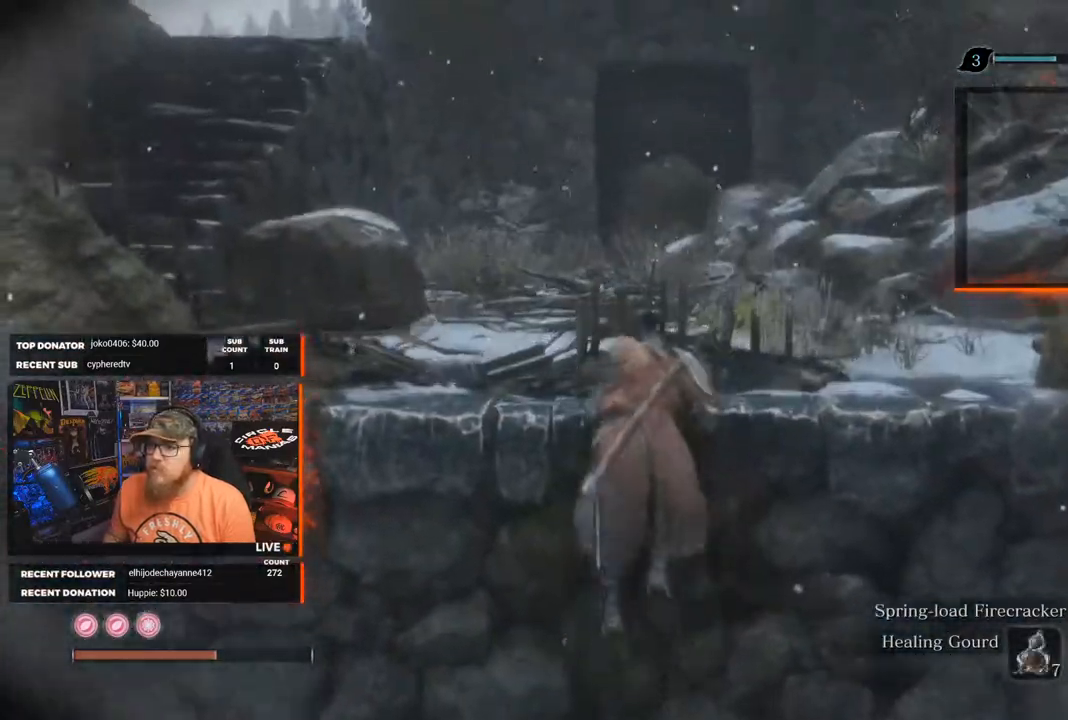
{"buttons": [], "left_stick": "up", "right_stick": "center", "events": [[183, "right_stick", "center"]]}
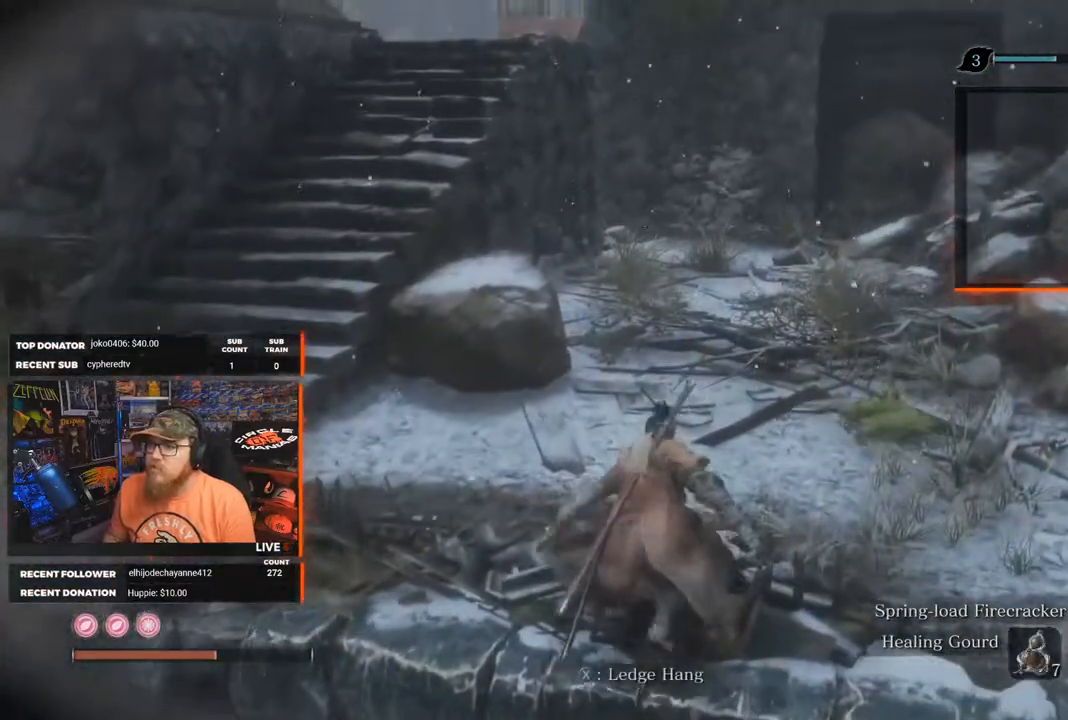
{"buttons": [], "left_stick": "up", "right_stick": "down", "events": [[83, "right_stick", "up-right"], [133, "left_stick", "up-left"], [317, "right_stick", "center"], [467, "left_stick", "up"], [483, "right_stick", "down"]]}
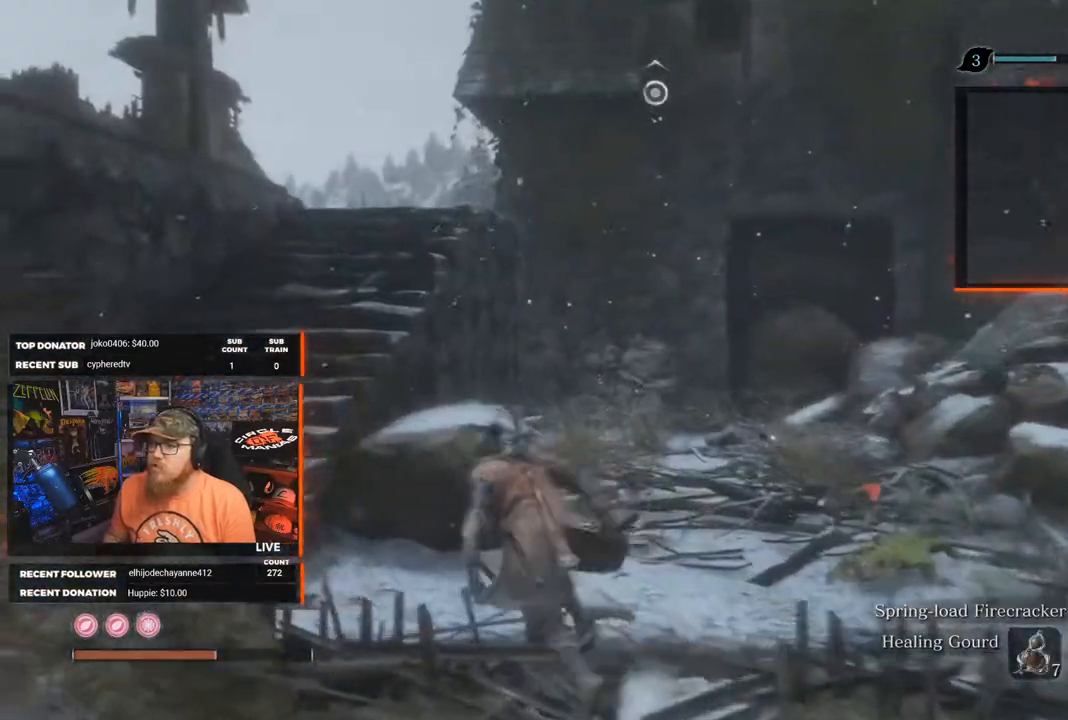
{"buttons": [], "left_stick": "up", "right_stick": "center", "events": [[67, "left_stick", "up-right"], [167, "R3", "down"], [267, "R1", "down"], [267, "R3", "up"], [333, "right_stick", "center"], [433, "R1", "up"], [500, "left_stick", "up"]]}
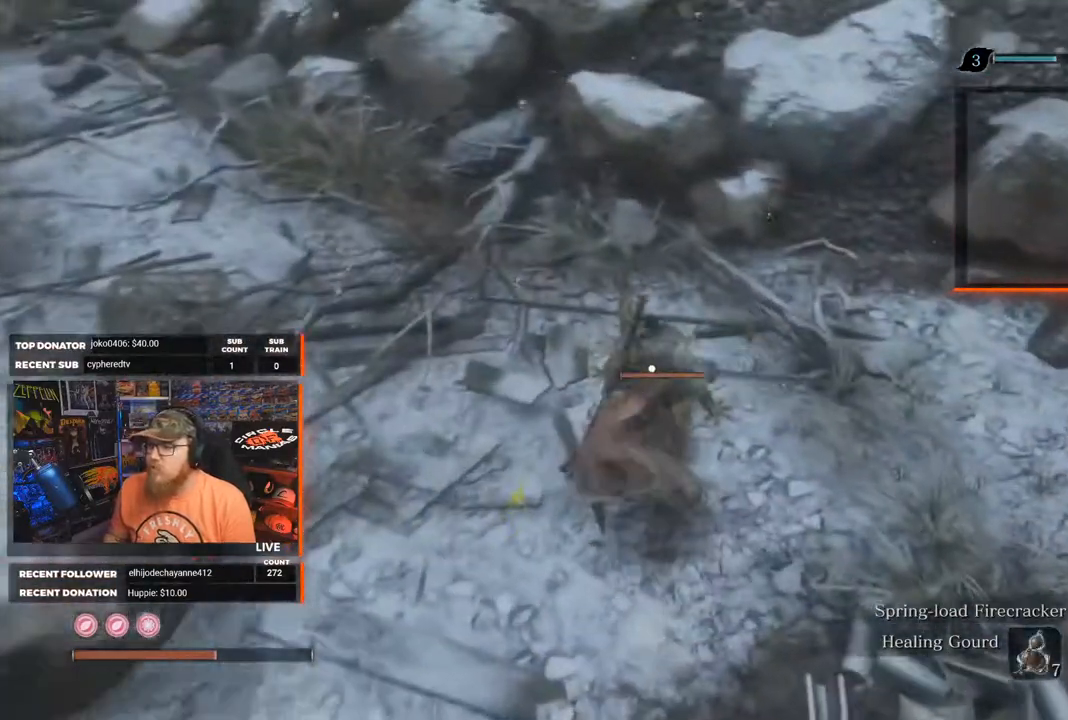
{"buttons": ["R1"], "left_stick": "up", "right_stick": "center", "events": [[17, "R1", "down"], [100, "R1", "up"], [167, "R1", "down"], [250, "R1", "up"], [300, "R1", "down"], [400, "R1", "up"], [450, "R1", "down"]]}
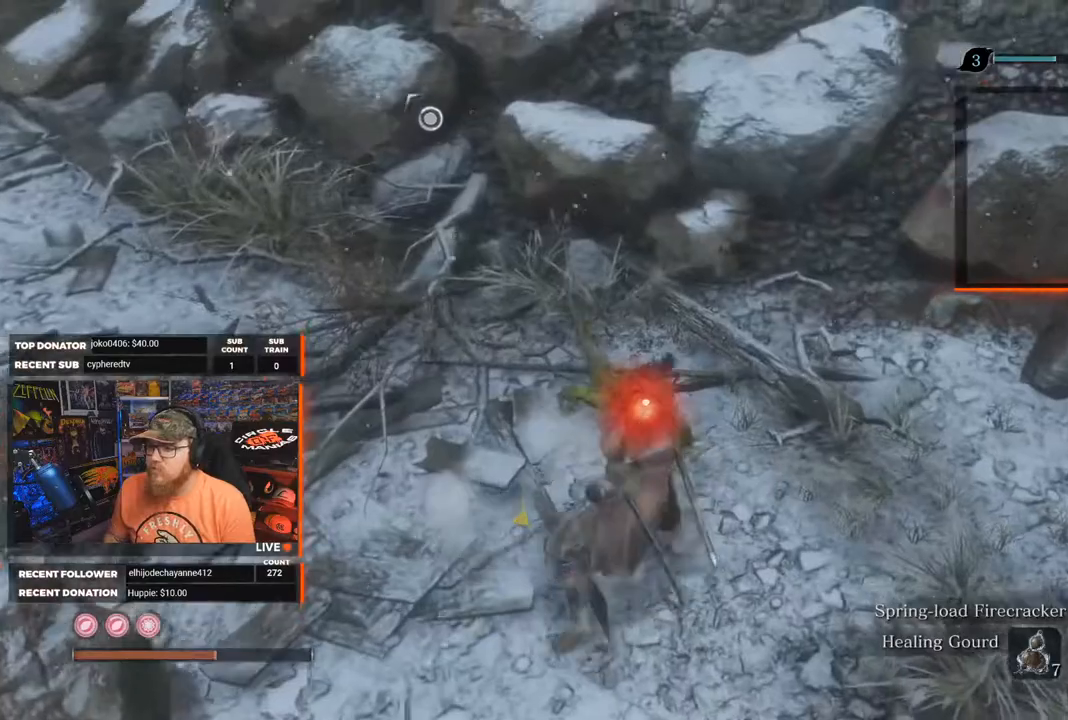
{"buttons": [], "left_stick": "up", "right_stick": "left", "events": [[33, "R1", "up"], [83, "R1", "down"], [167, "R1", "up"], [200, "R1", "down"], [300, "R1", "up"], [350, "R1", "down"], [417, "R1", "up"], [500, "right_stick", "left"]]}
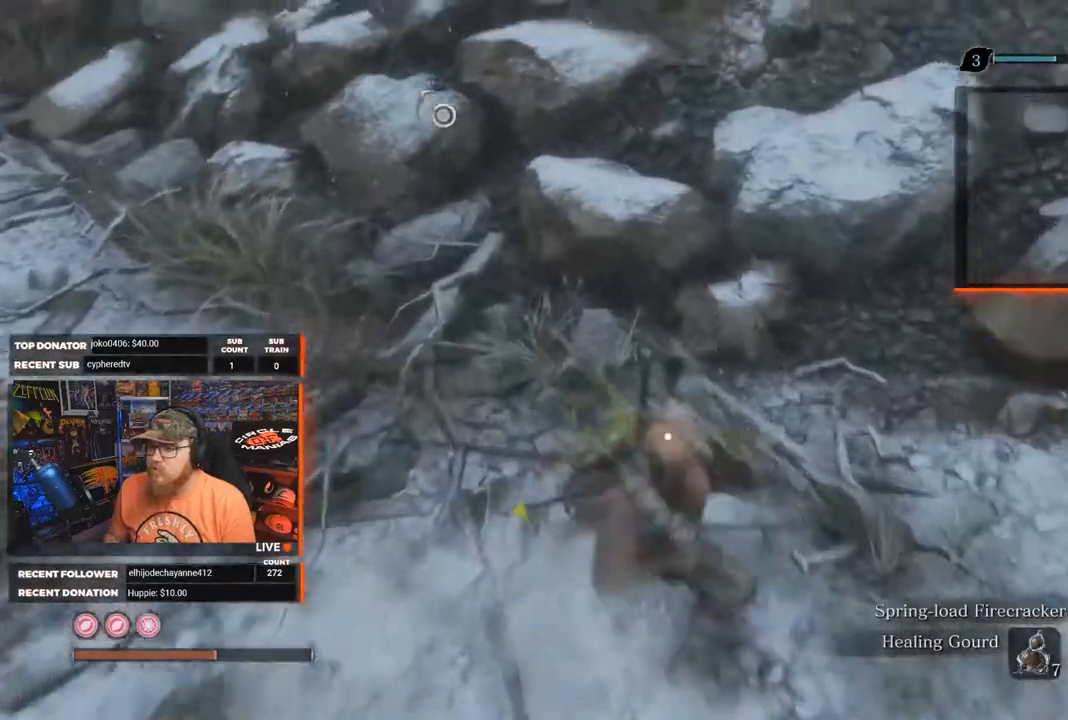
{"buttons": [], "left_stick": "center", "right_stick": "left", "events": [[217, "left_stick", "center"]]}
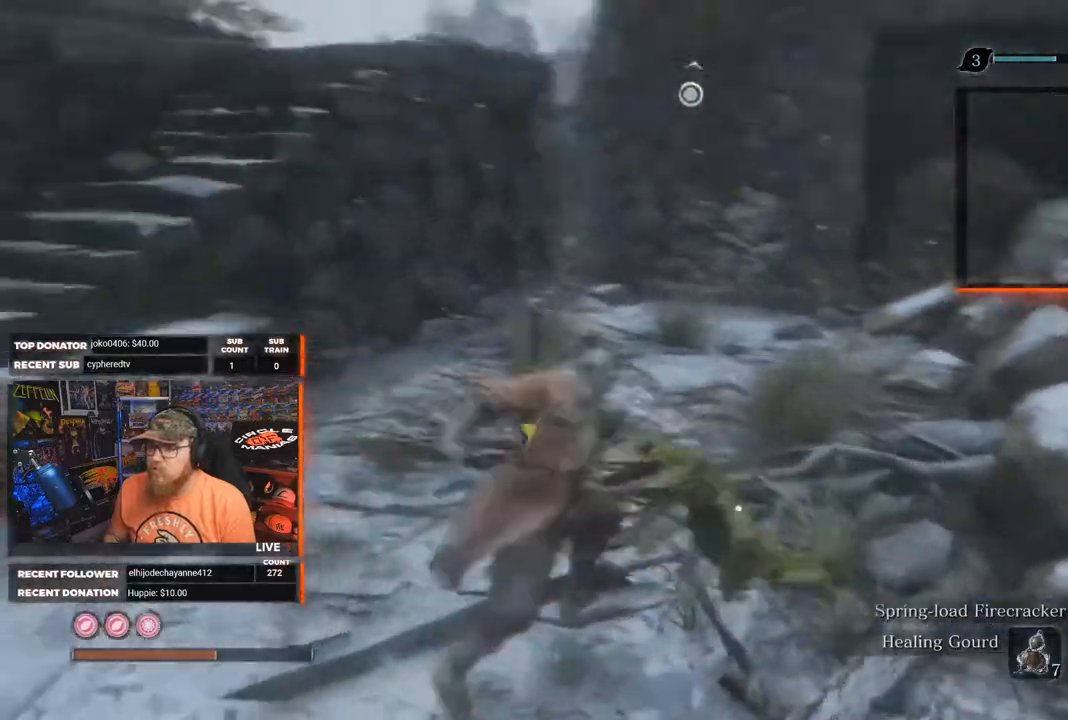
{"buttons": [], "left_stick": "center", "right_stick": "down-left", "events": [[117, "right_stick", "center"], [483, "right_stick", "down-left"]]}
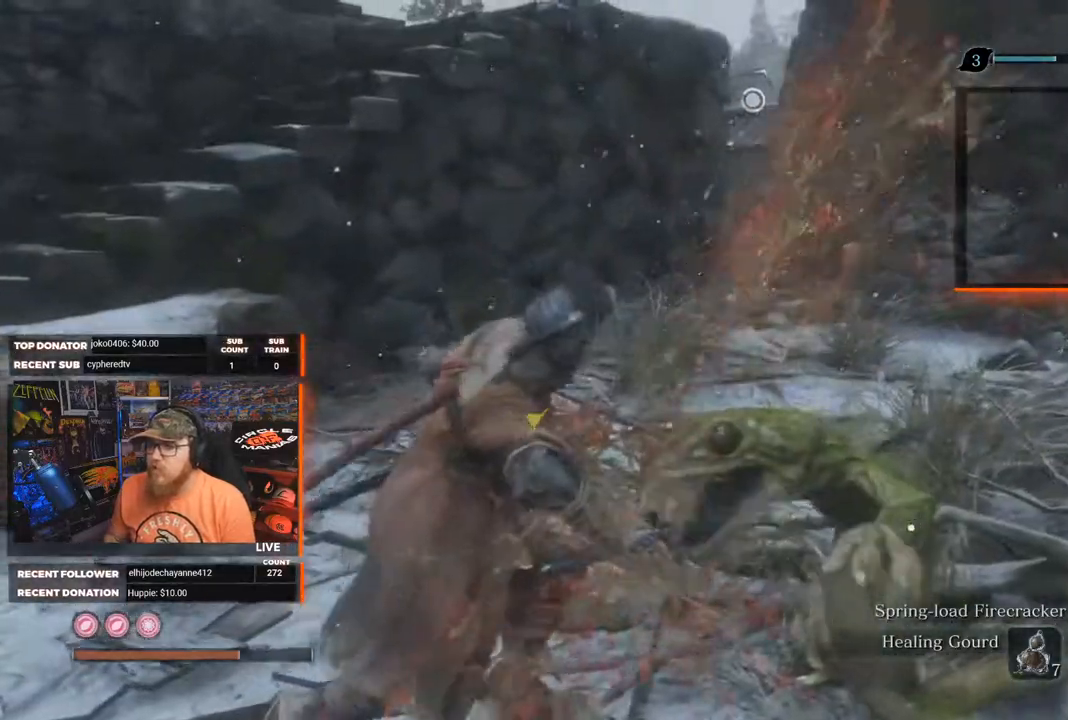
{"buttons": [], "left_stick": "up-left", "right_stick": "center", "events": [[67, "right_stick", "left"], [233, "left_stick", "up-left"], [367, "right_stick", "center"]]}
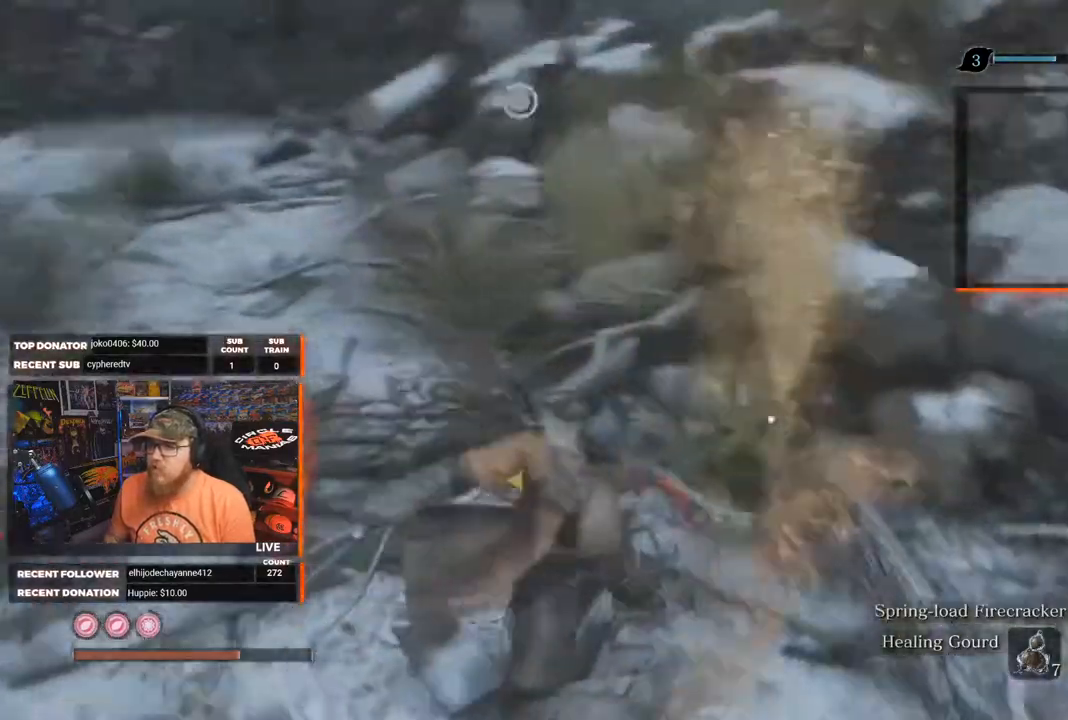
{"buttons": [], "left_stick": "left", "right_stick": "center", "events": [[83, "left_stick", "left"]]}
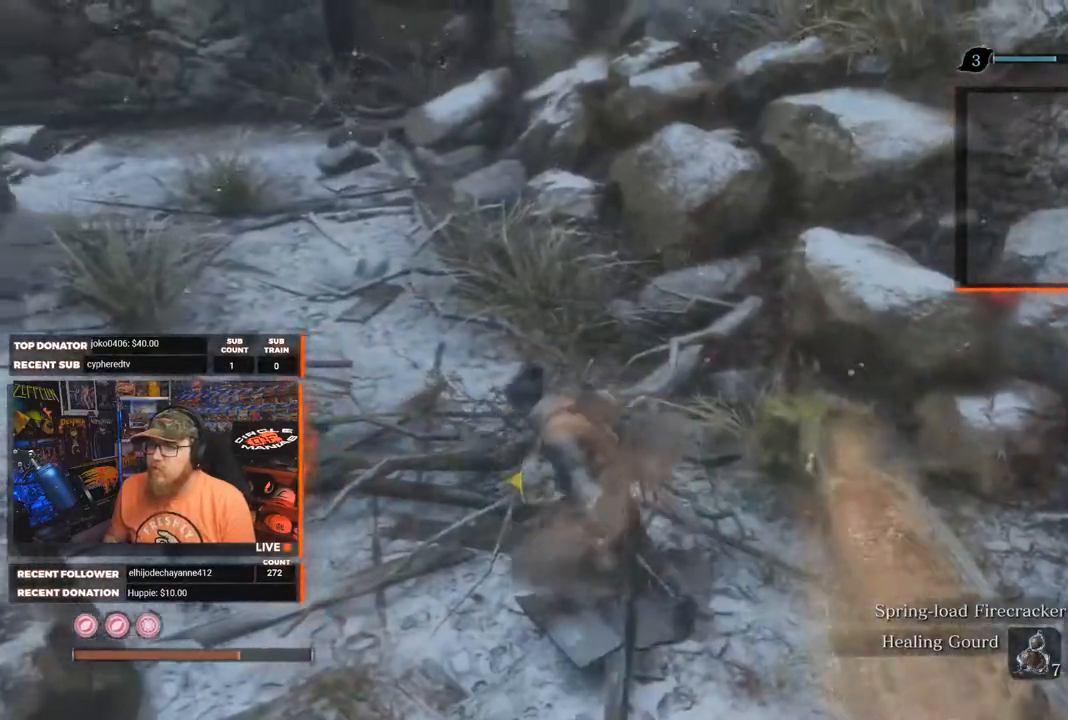
{"buttons": [], "left_stick": "right", "right_stick": "left", "events": [[50, "right_stick", "down-left"], [117, "left_stick", "up-left"], [250, "right_stick", "left"], [283, "left_stick", "up-right"], [367, "left_stick", "right"]]}
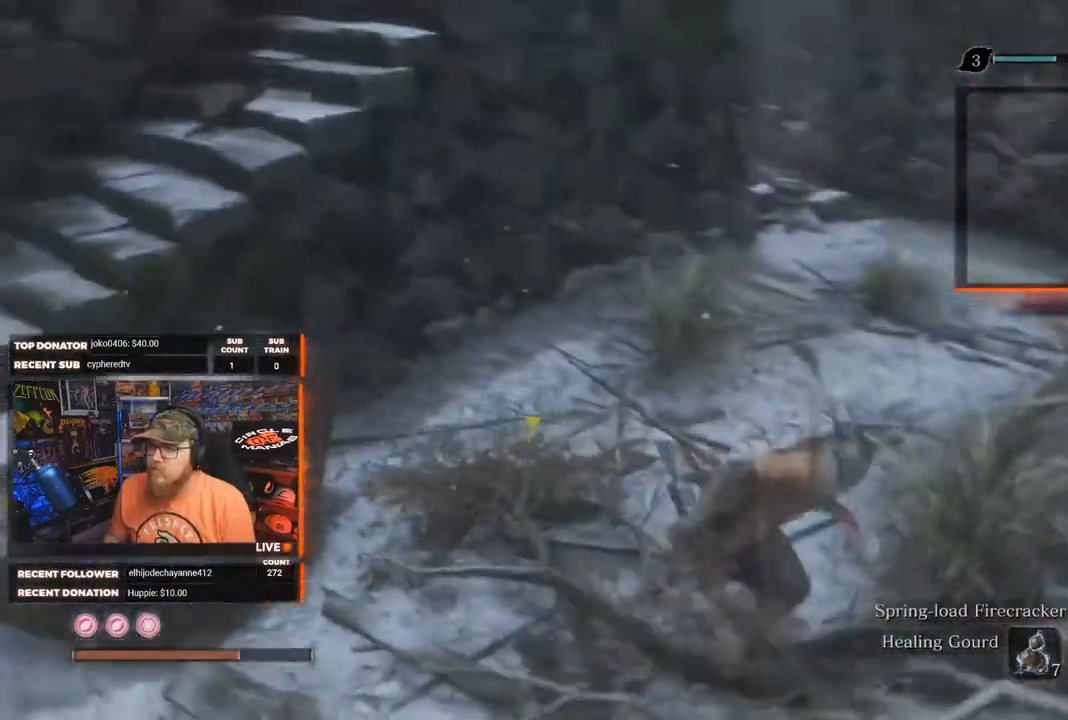
{"buttons": [], "left_stick": "up-left", "right_stick": "center", "events": [[67, "left_stick", "down"], [133, "left_stick", "down-left"], [233, "left_stick", "left"], [317, "right_stick", "up"], [350, "left_stick", "up-left"], [433, "right_stick", "center"]]}
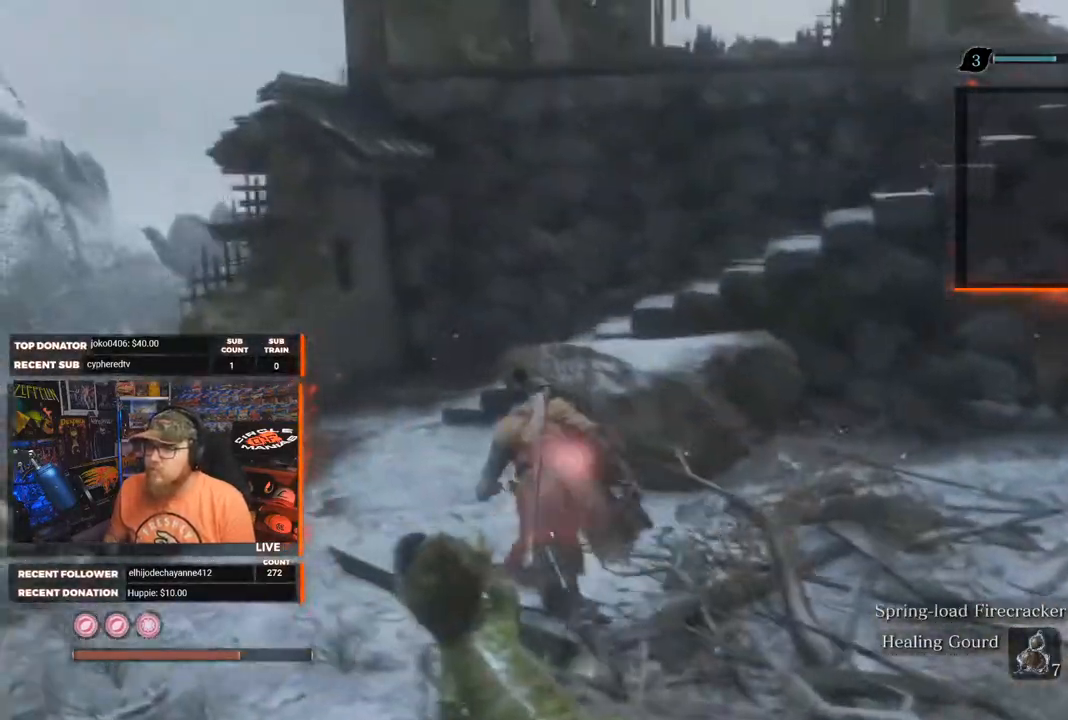
{"buttons": [], "left_stick": "up-left", "right_stick": "center", "events": [[50, "R3", "down"], [133, "R3", "up"]]}
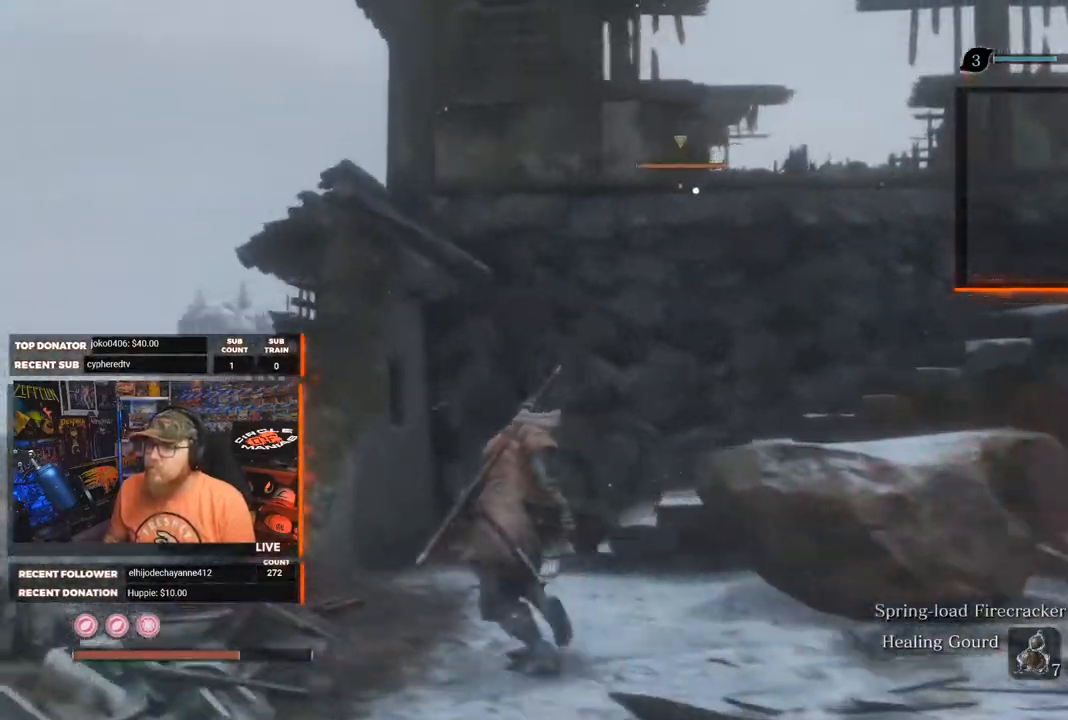
{"buttons": [], "left_stick": "up", "right_stick": "center", "events": [[100, "left_stick", "up"]]}
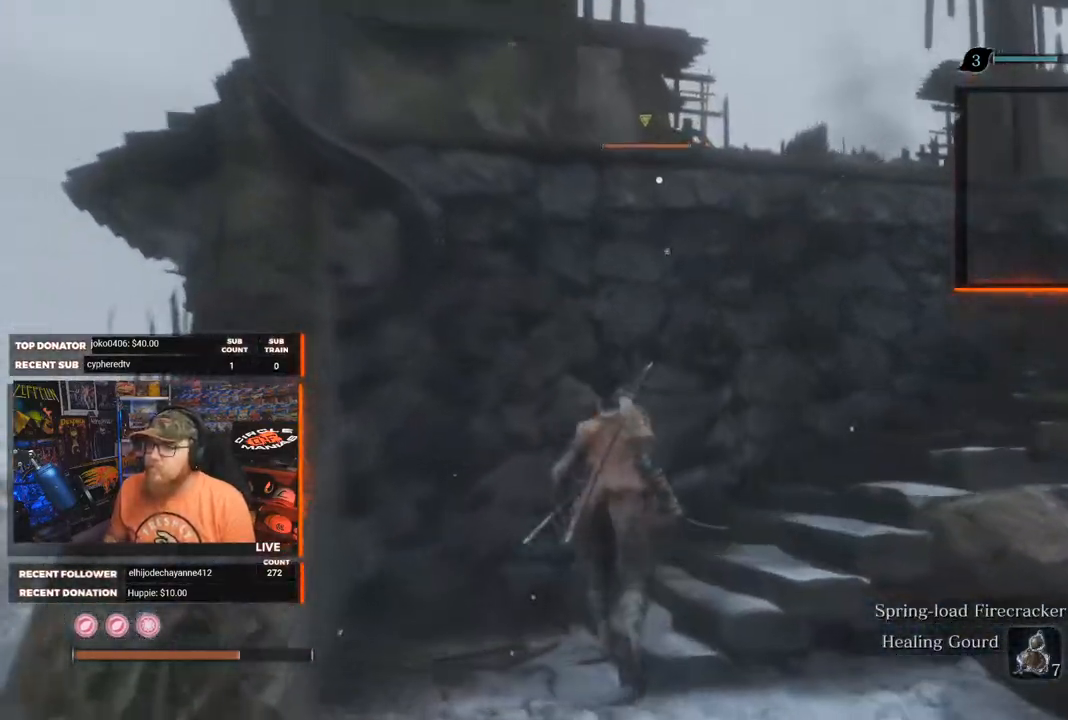
{"buttons": ["A"], "left_stick": "up", "right_stick": "center", "events": [[83, "left_stick", "up-right"], [317, "A", "down"], [400, "left_stick", "up"]]}
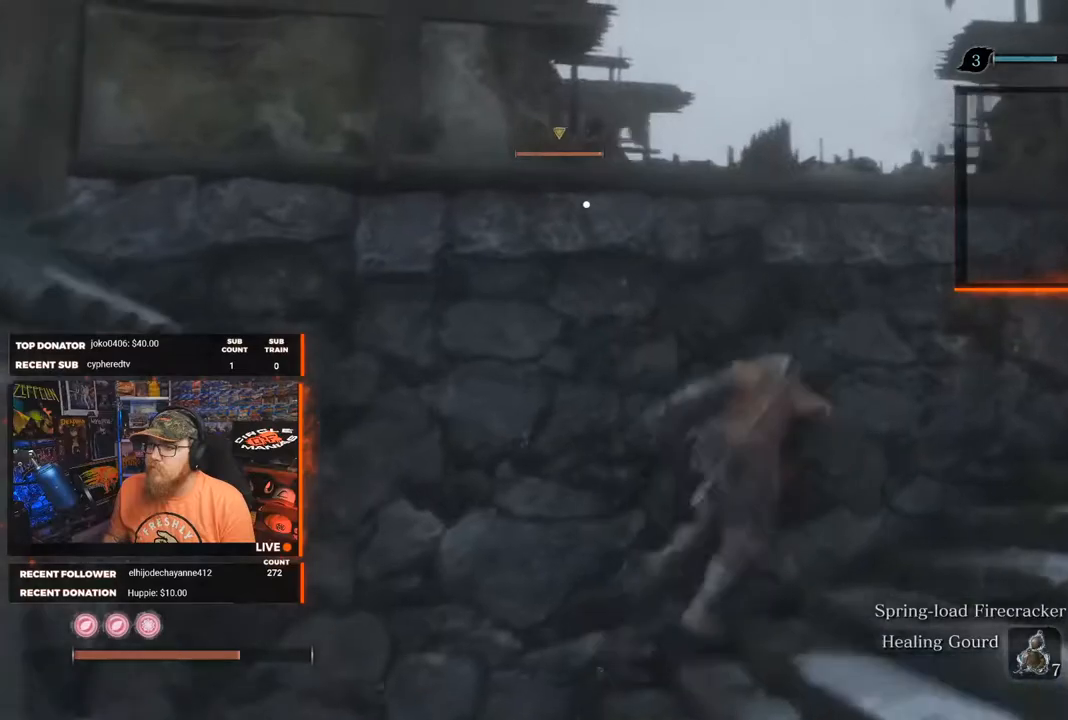
{"buttons": [], "left_stick": "right", "right_stick": "center", "events": [[267, "left_stick", "up-right"], [333, "A", "up"], [367, "left_stick", "right"]]}
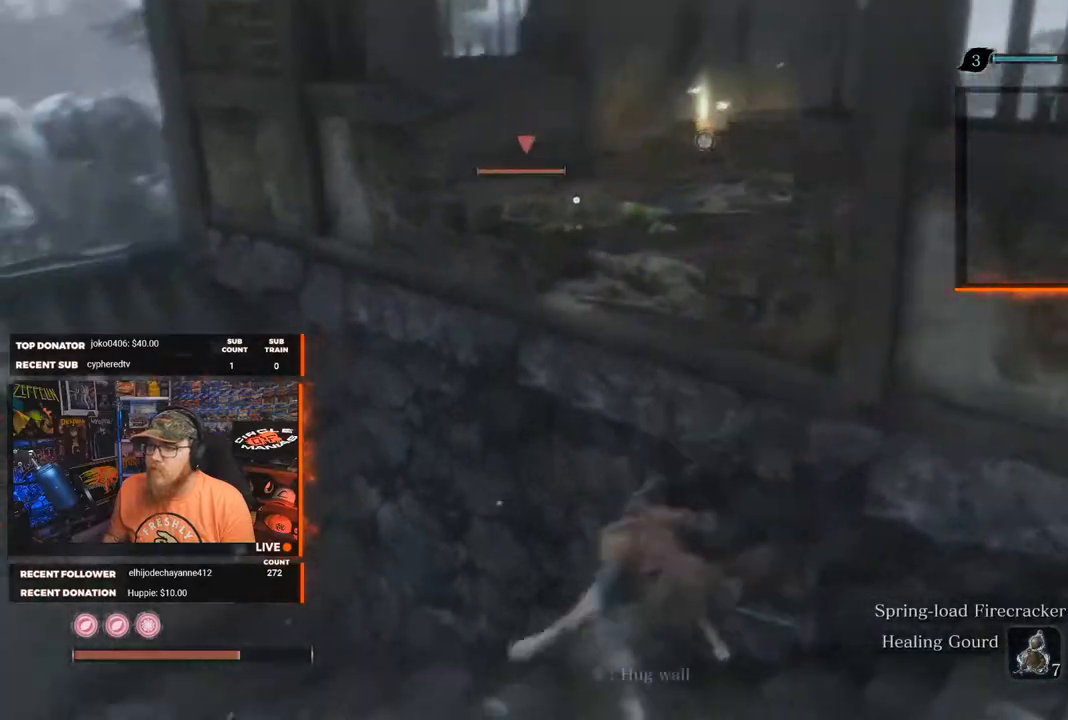
{"buttons": [], "left_stick": "down-right", "right_stick": "center", "events": [[167, "left_stick", "down-right"]]}
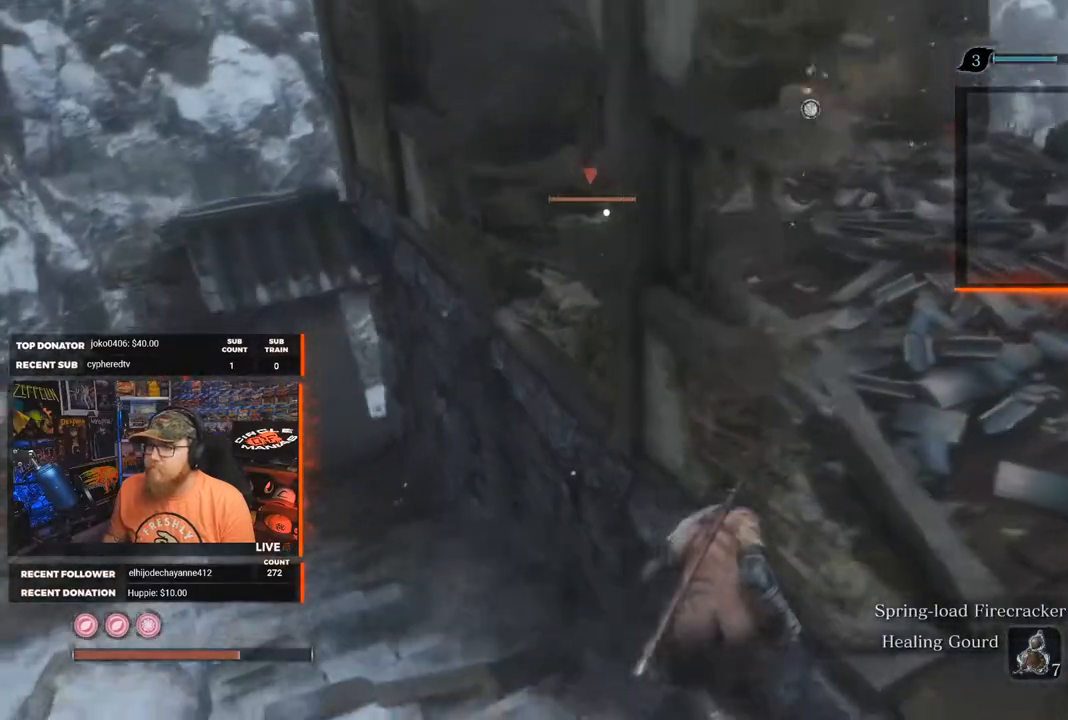
{"buttons": [], "left_stick": "up-right", "right_stick": "center", "events": [[333, "left_stick", "right"], [500, "left_stick", "up-right"]]}
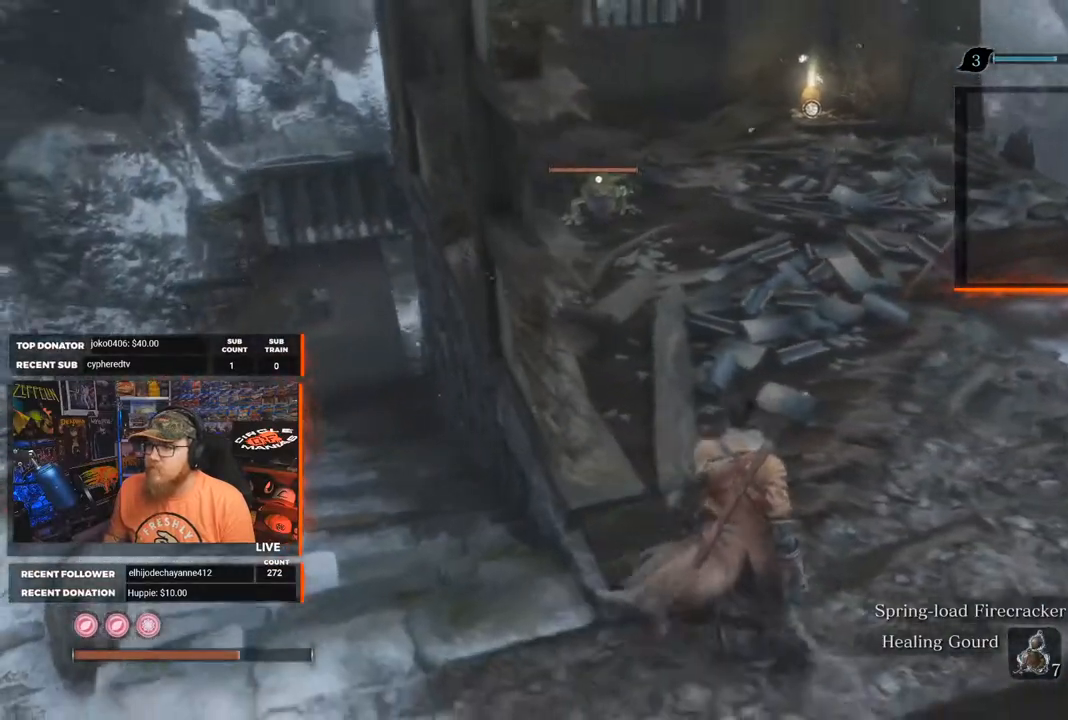
{"buttons": [], "left_stick": "up-right", "right_stick": "center", "events": []}
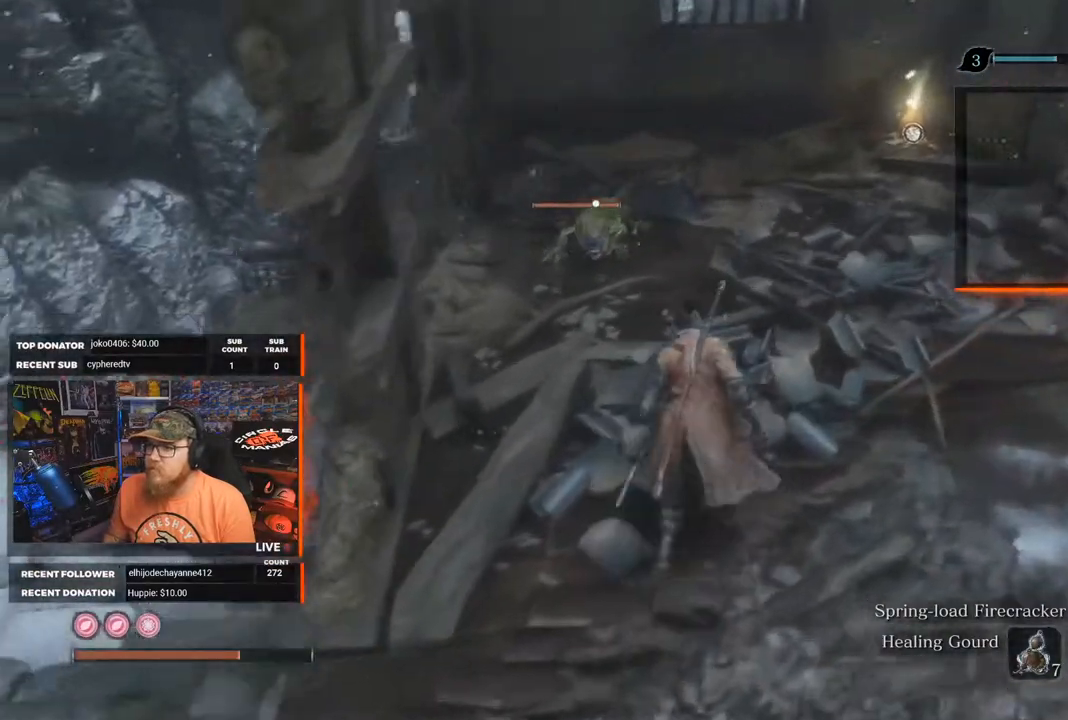
{"buttons": [], "left_stick": "up-right", "right_stick": "center", "events": []}
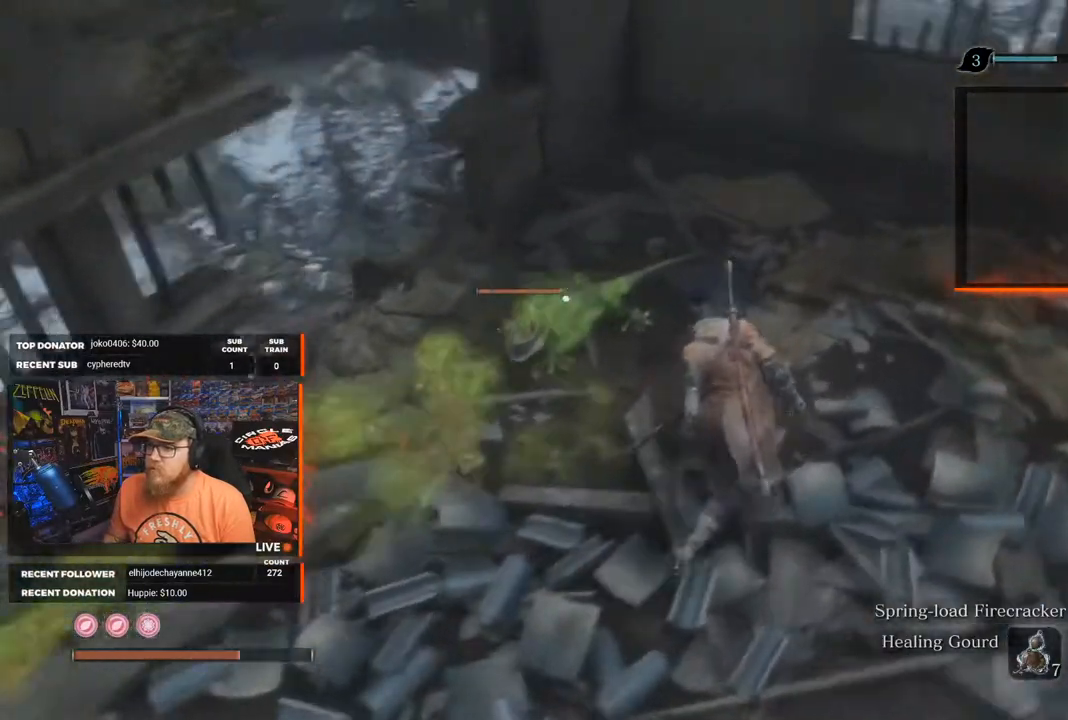
{"buttons": ["R1"], "left_stick": "up-right", "right_stick": "center", "events": [[400, "R1", "down"]]}
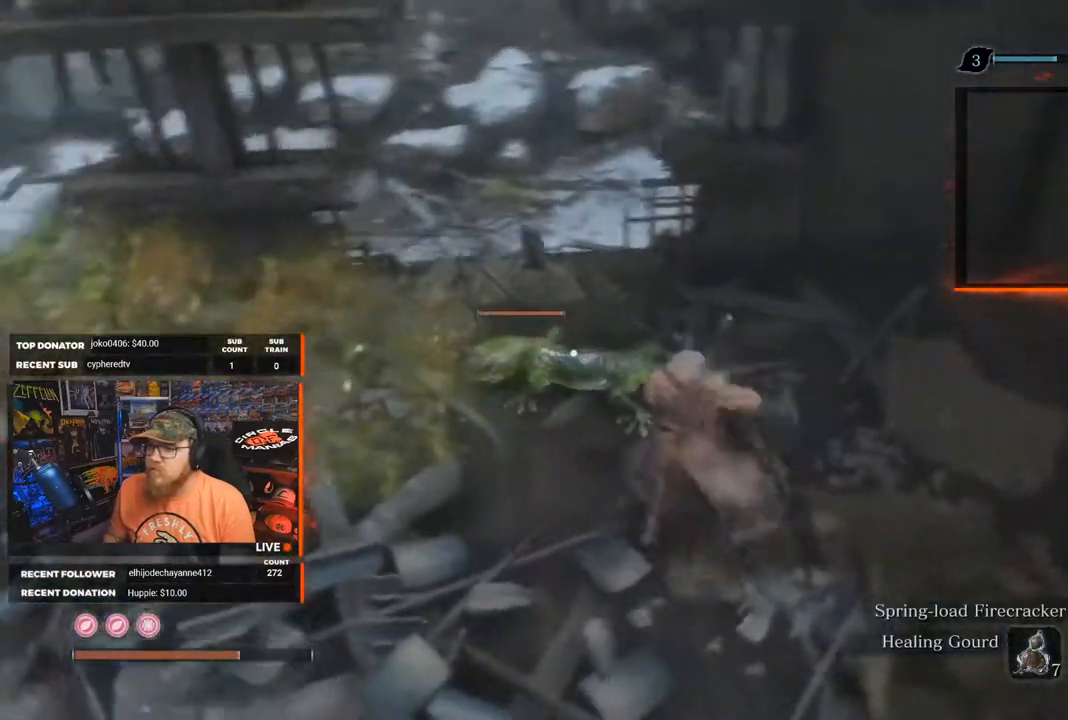
{"buttons": ["R1"], "left_stick": "right", "right_stick": "center", "events": [[50, "R1", "up"], [150, "R1", "down"], [200, "left_stick", "right"], [250, "R1", "up"], [317, "R1", "down"], [417, "R1", "up"], [467, "R1", "down"]]}
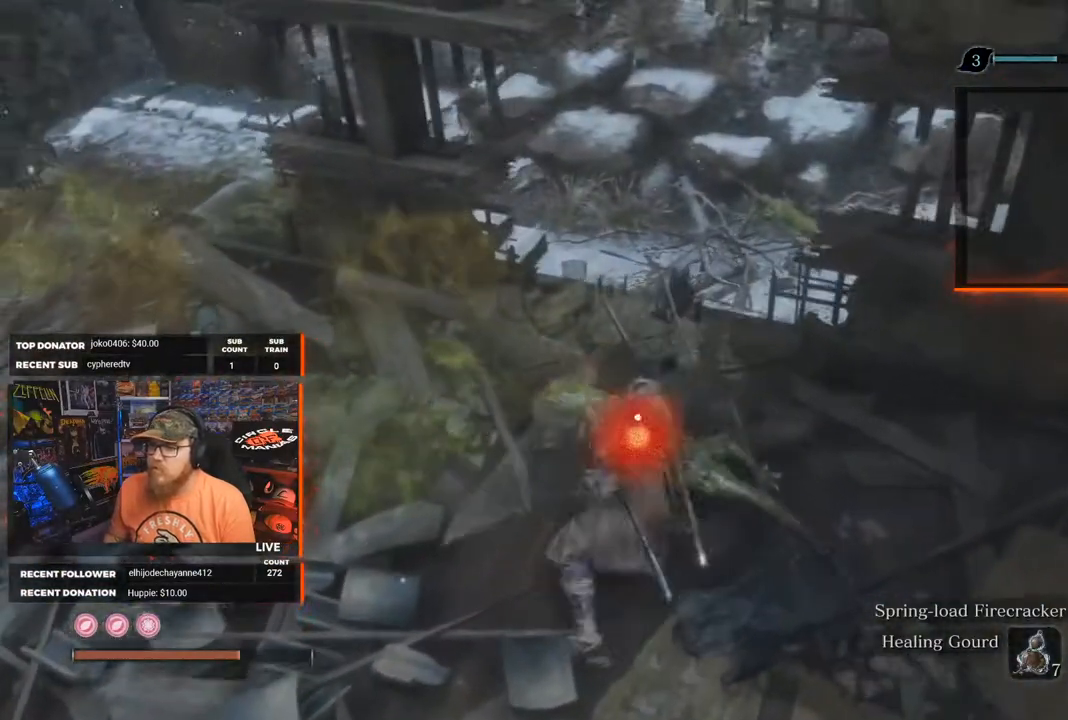
{"buttons": ["R1"], "left_stick": "right", "right_stick": "center", "events": [[50, "R1", "up"], [117, "R1", "down"], [167, "R1", "up"], [217, "R1", "down"], [300, "R1", "up"], [350, "R1", "down"], [450, "R1", "up"], [500, "R1", "down"]]}